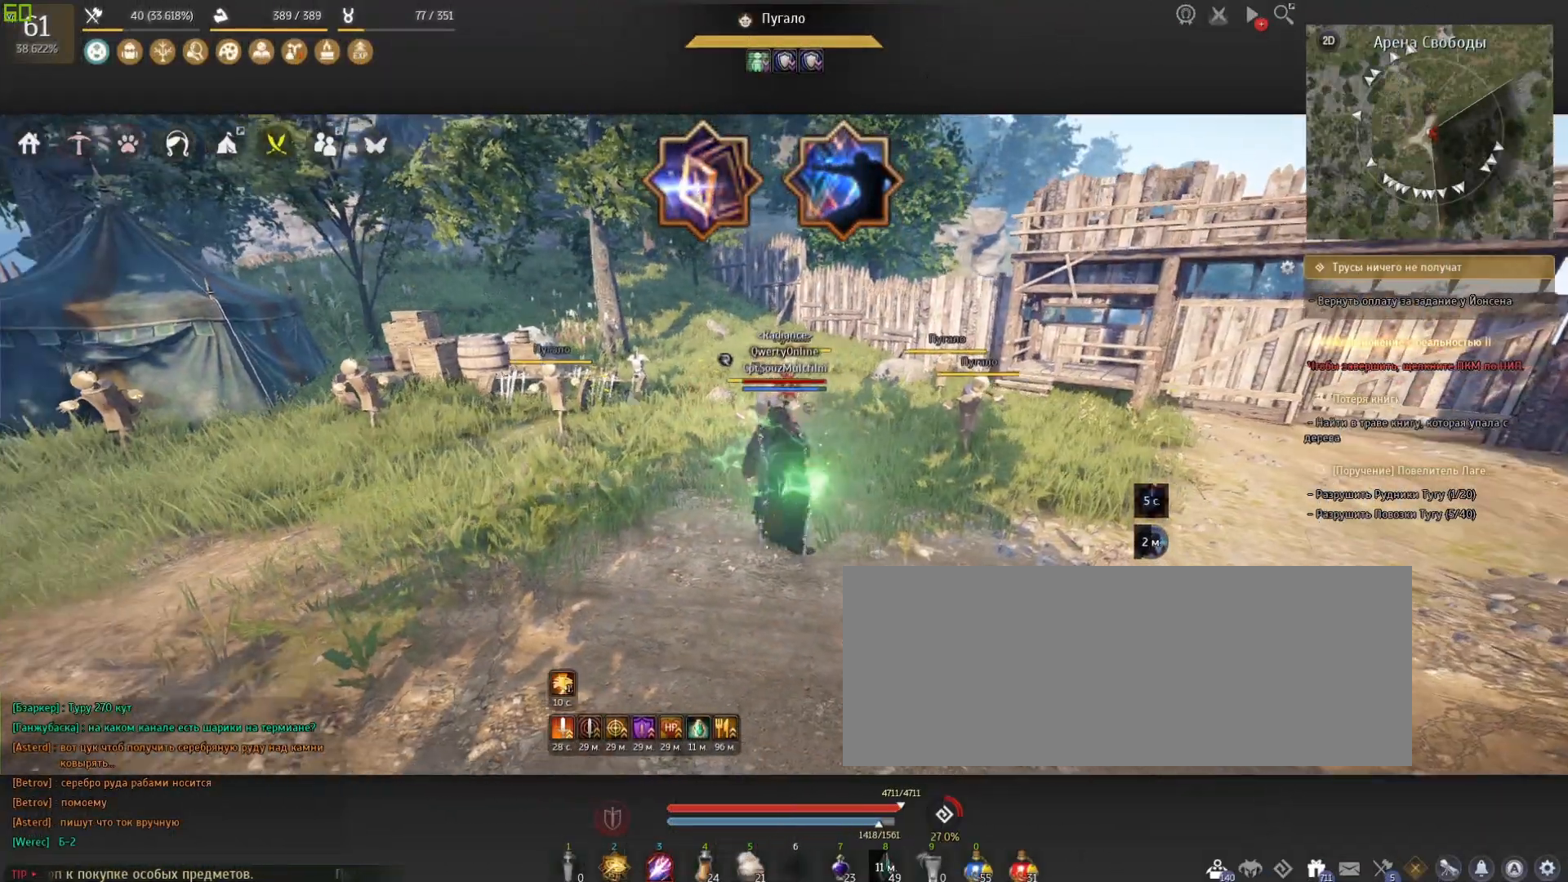
Gameplay with keyboard and mouse; each line is a JSON object with the keys and mouse buttons held at the frame after it. "events" lists presses ("down") and releases ("up") of "a", "c", "d", "e", "f", "q", "s", "shift", "space", "tab", "w", "mouse_left" and "mouse_right" between this image and that frame as [ms after this image, input, new state], when the widget could be followed in between. "mouse_left", "mouse_right" = the "left", "right" buttons of the "mouse" list. No other keys are recorded. Mouse movement is not recorded.
{"keys": [], "mouse": [], "events": [[501, "f", "up"]]}
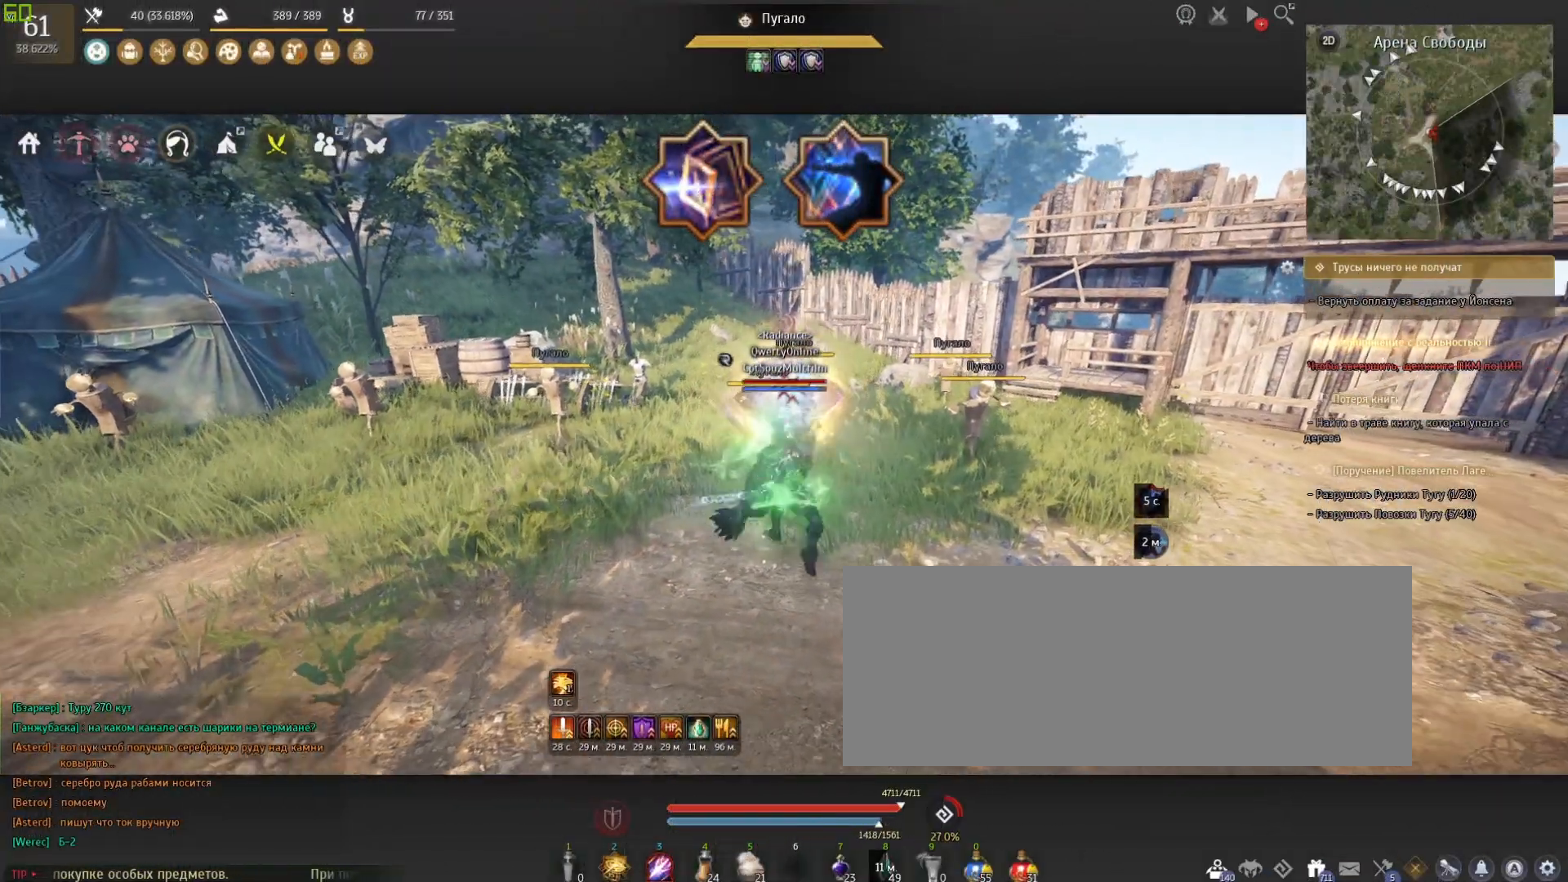
{"keys": ["shift"], "mouse": [], "events": [[500, "shift", "down"]]}
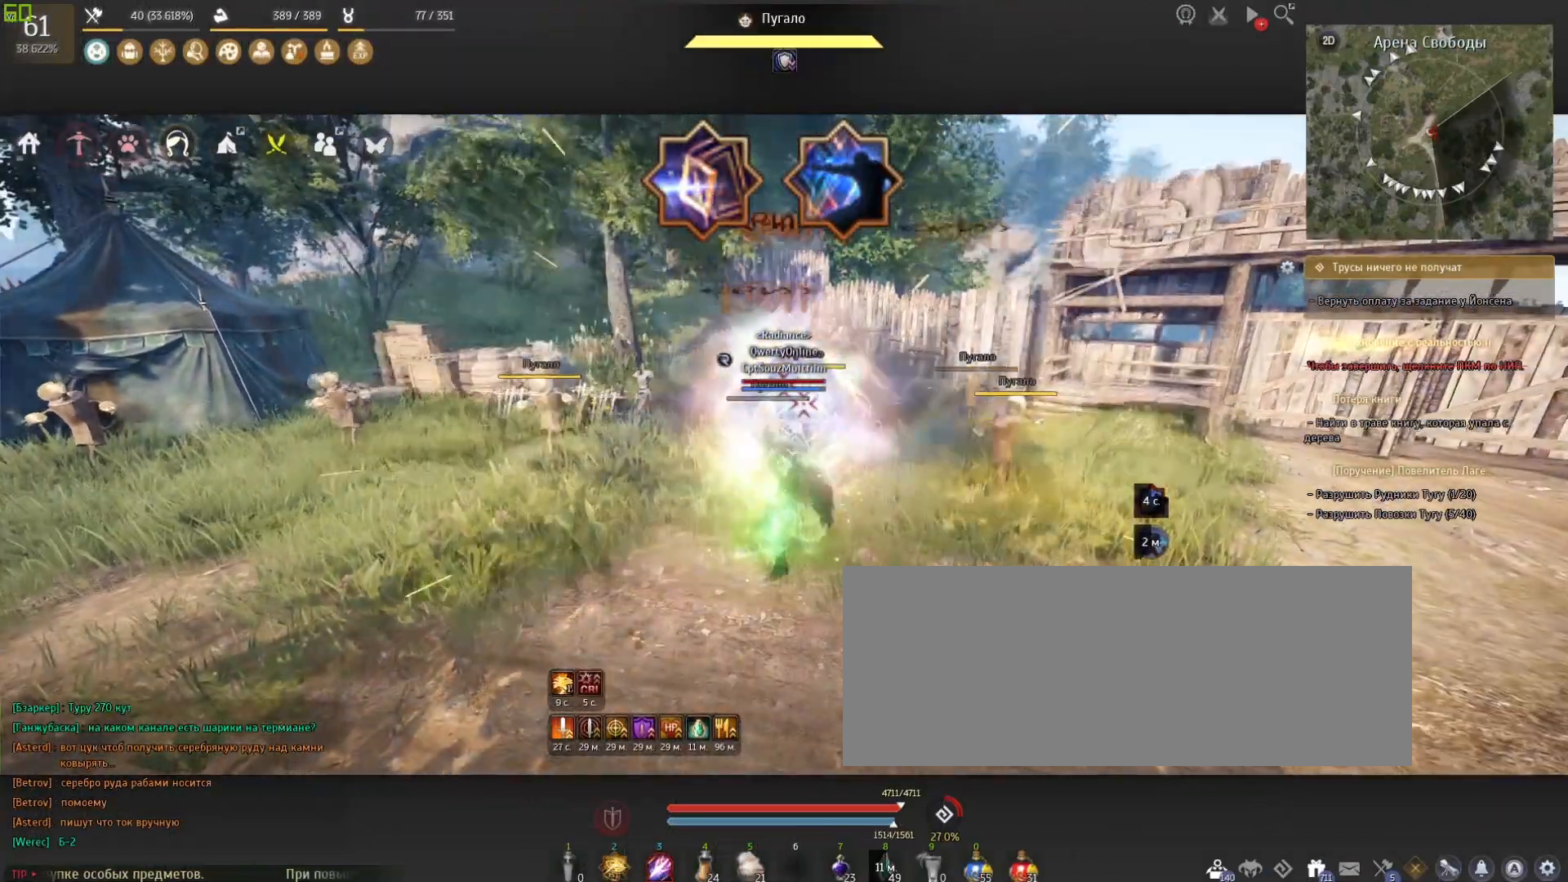
{"keys": ["shift"], "mouse": ["left"], "events": [[467, "mouse_left", "down"]]}
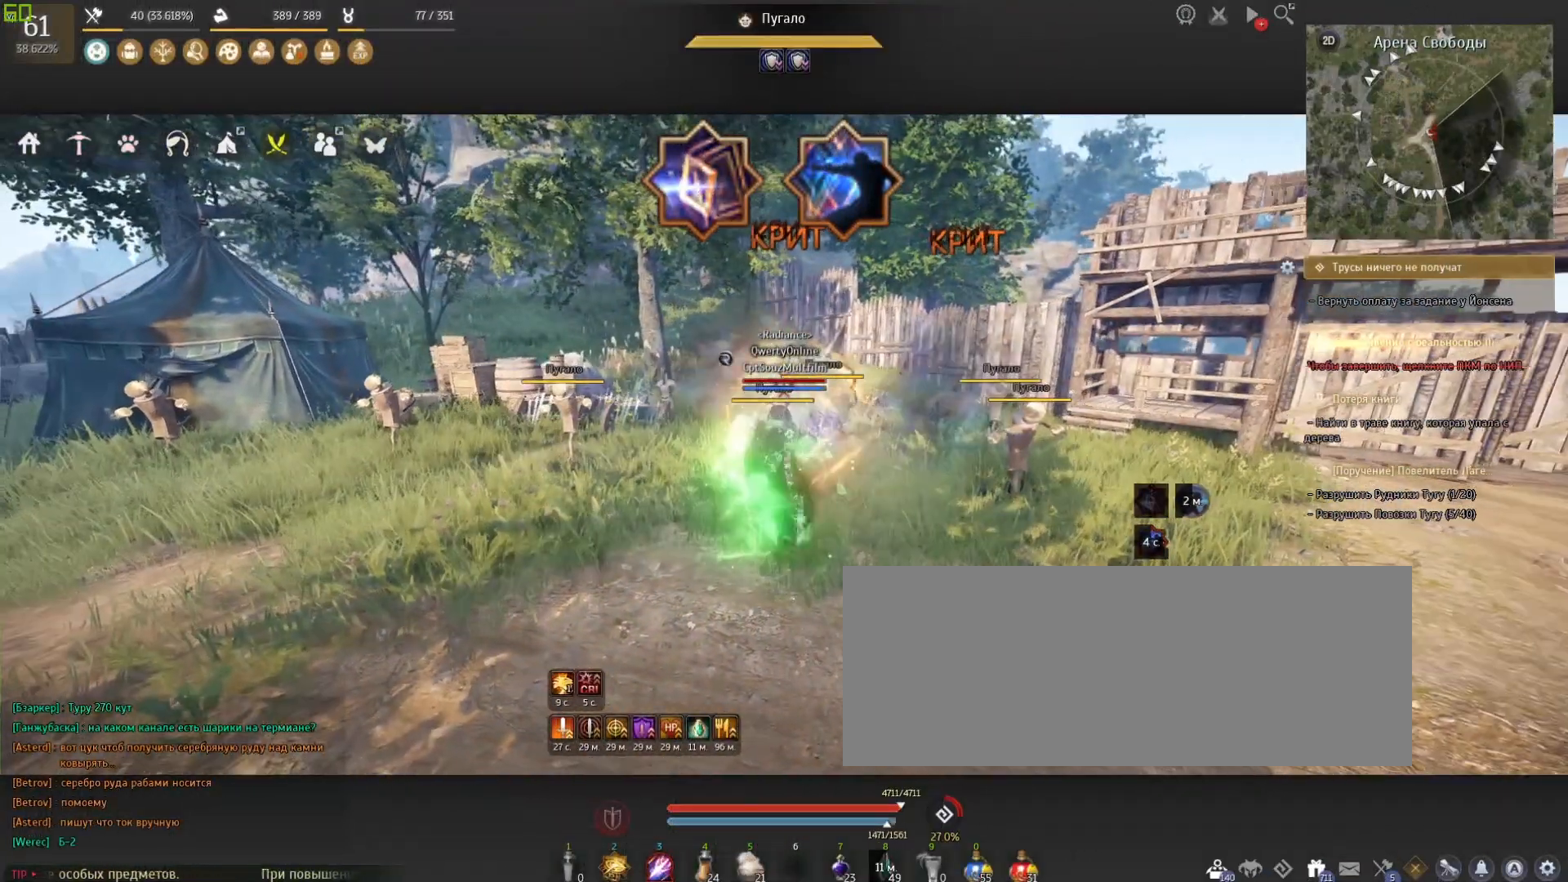
{"keys": ["shift"], "mouse": ["left"], "events": []}
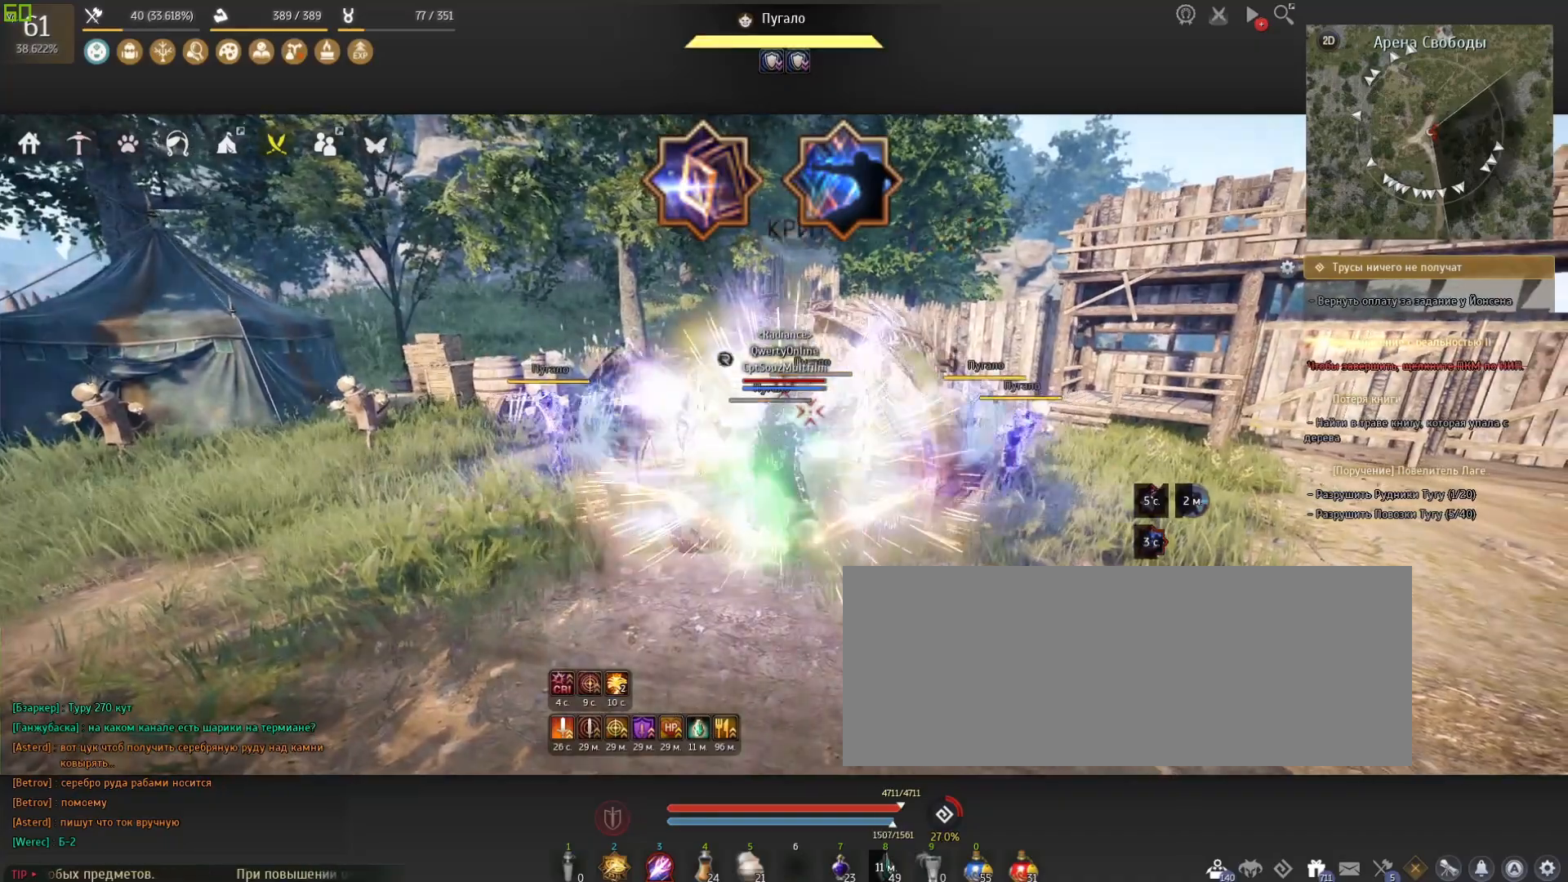
{"keys": ["shift"], "mouse": ["left"], "events": []}
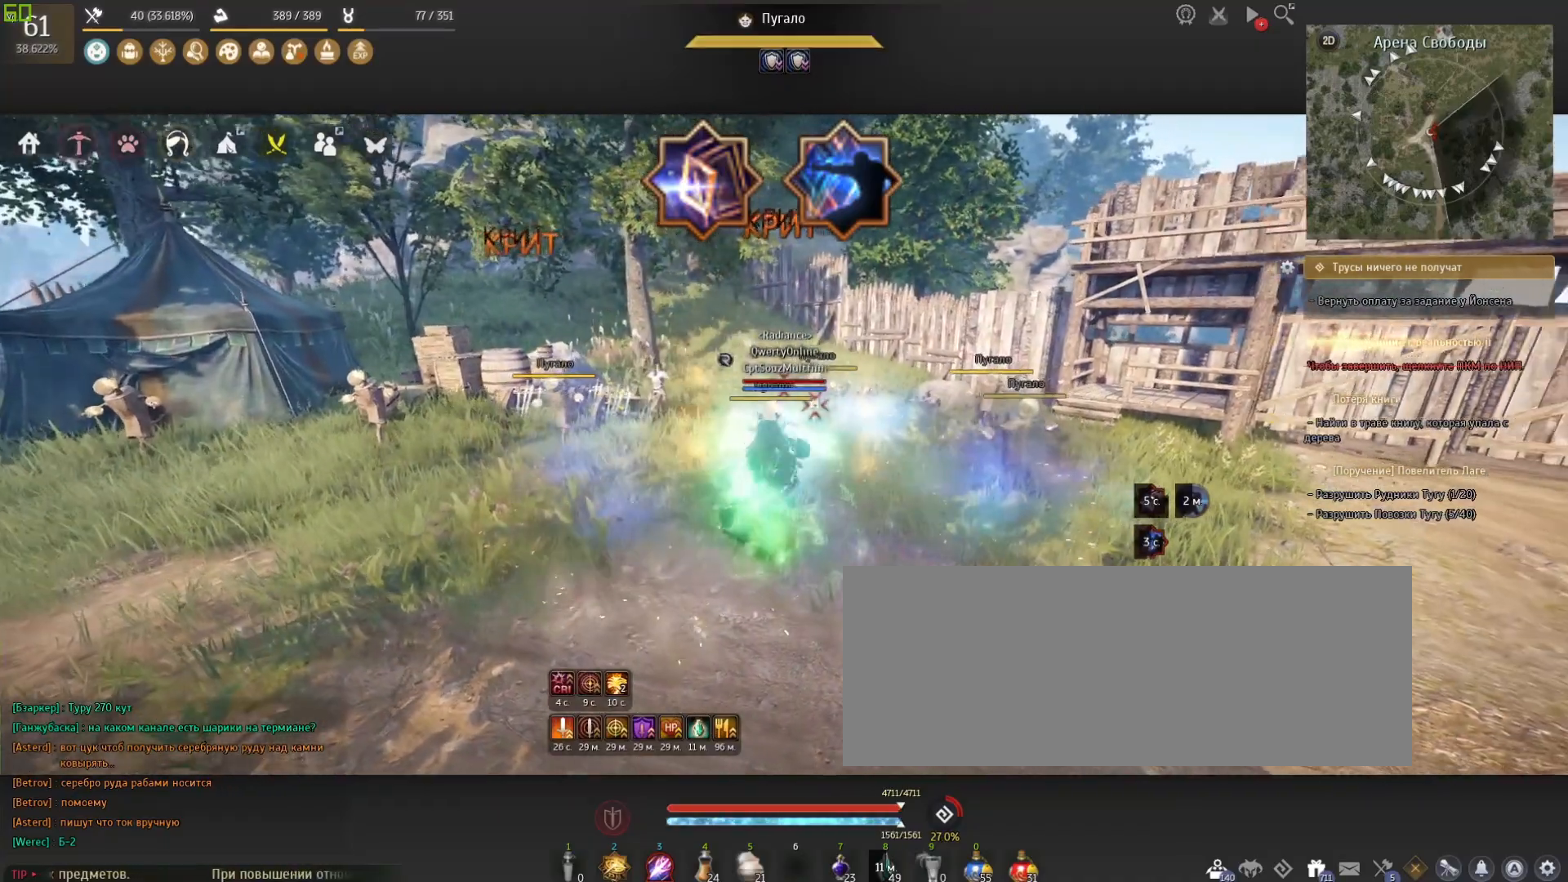
{"keys": [], "mouse": [], "events": [[200, "mouse_left", "up"], [200, "shift", "up"]]}
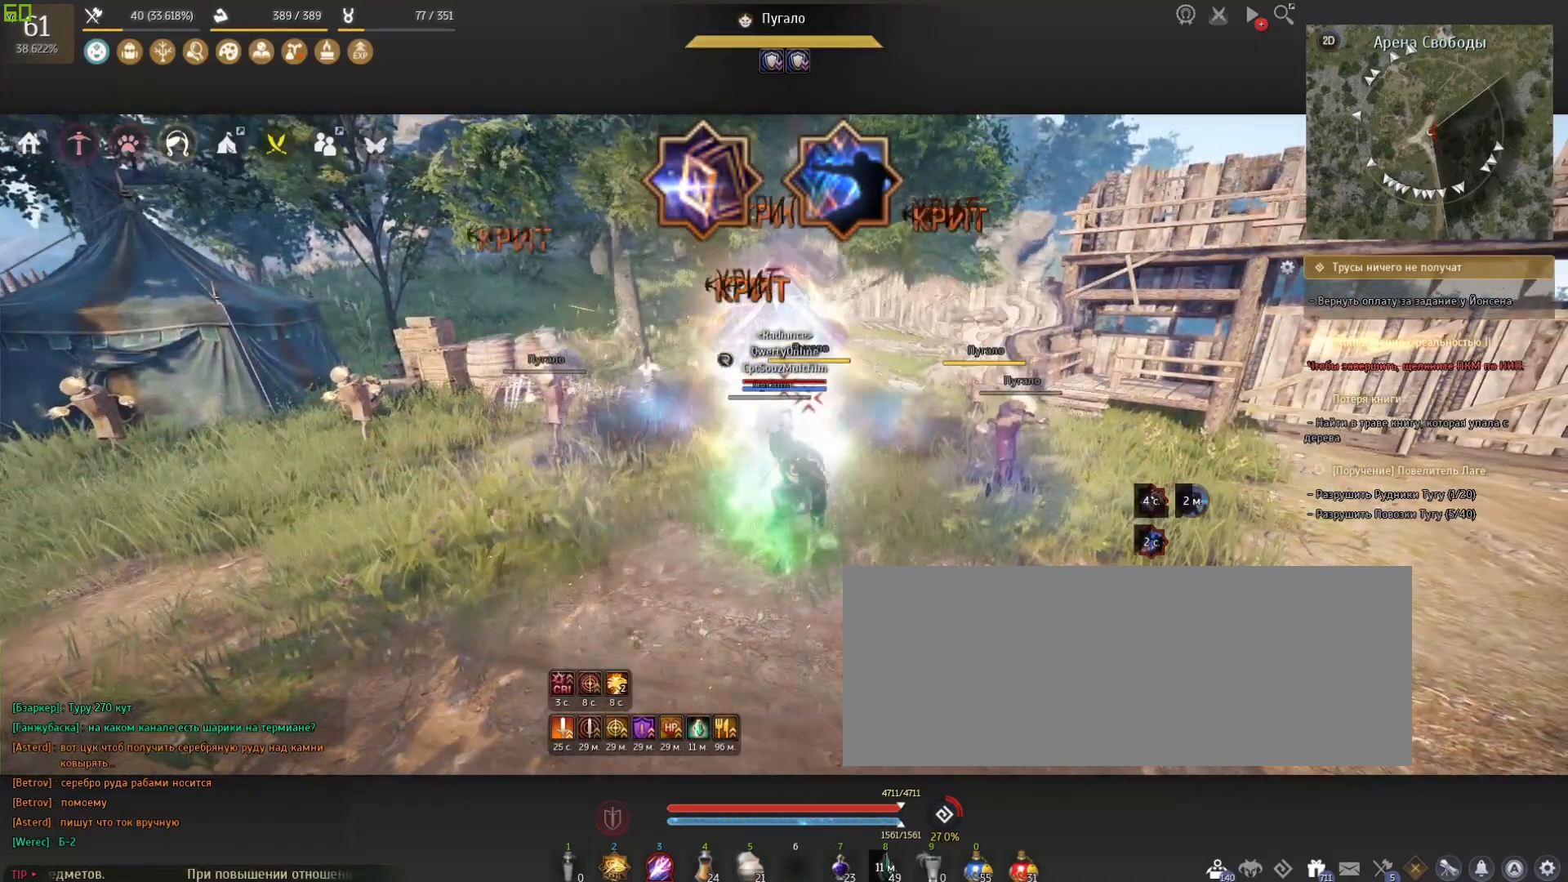
{"keys": [], "mouse": [], "events": []}
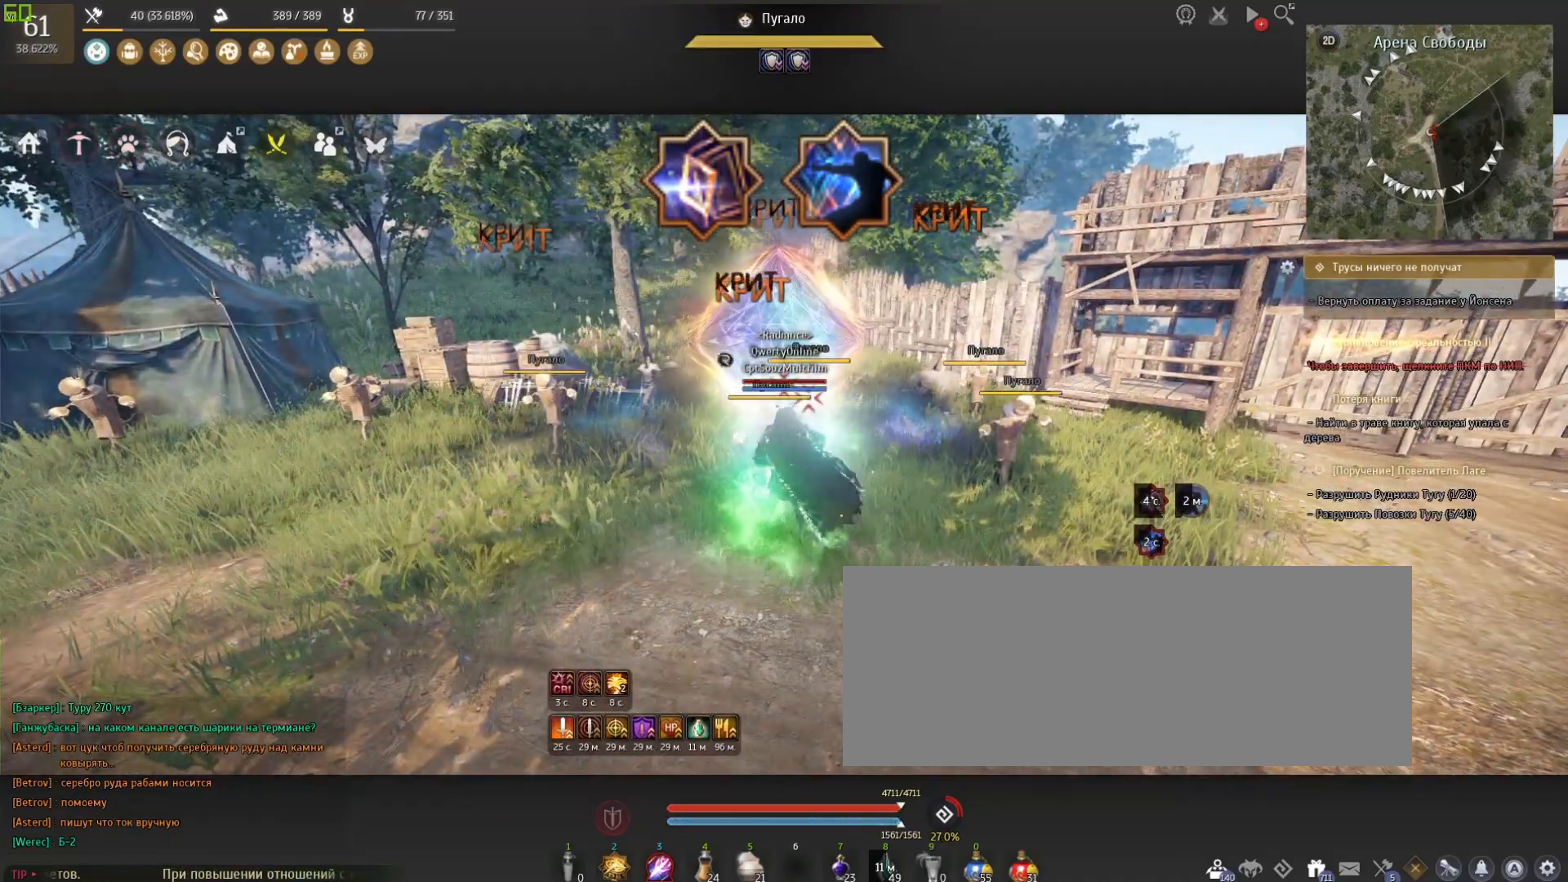
{"keys": [], "mouse": [], "events": []}